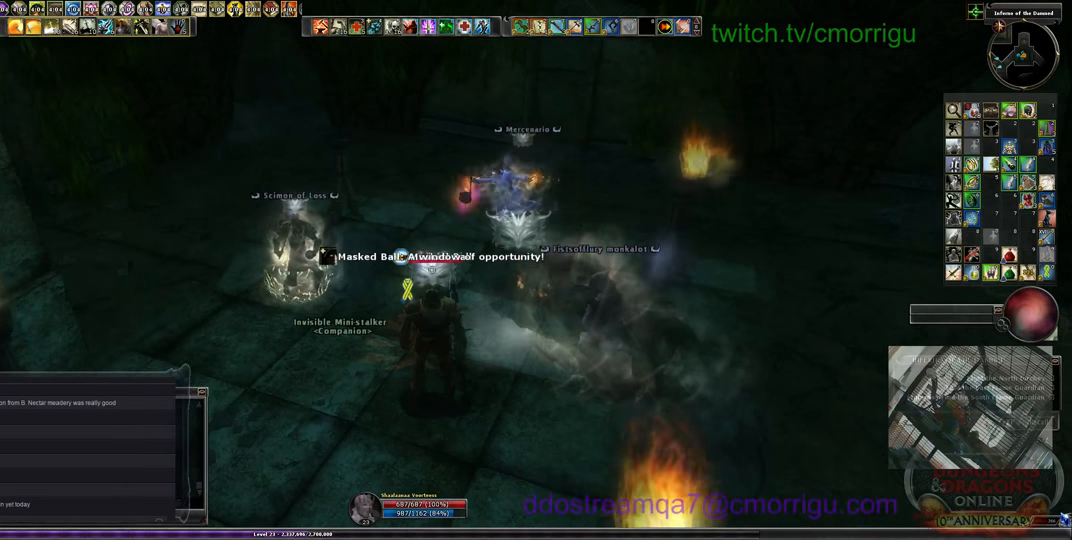
Gameplay with keyboard; each line is a JSON object with the keys held at the frame after it. "events" lists presses ("down") and releases ("up") of ".", "/", "0", "1", "2", "3", "4", "5", "6", "7", "8", "9", "a", "b", "backslash", "backspace", "c", "caps_lock", "comma", "ctrl_l", "ctrl_r", "d", "e", "equals", "escape", "f", "f1", "f10", "f11", "f12", "f2", "f3", "f4", "f5", "f6", "f7", "f8", "f9", "g", "h", "i", "j", "k", "l", "lbracket", "m", "minus", "n", "o", "p", "q", "quote", "r", "rbracket", "return", "s", "semicolon", "shift_l", "shift_r", "space", "t", "tab", "tilde", "u", "v", "w", "x", "y" and "z" between this image and that frame as [ms after this image, input, new state], when the widget could be followed in between. No other keys are recorded. Mouse input is not recorded.
{"keys": [], "events": []}
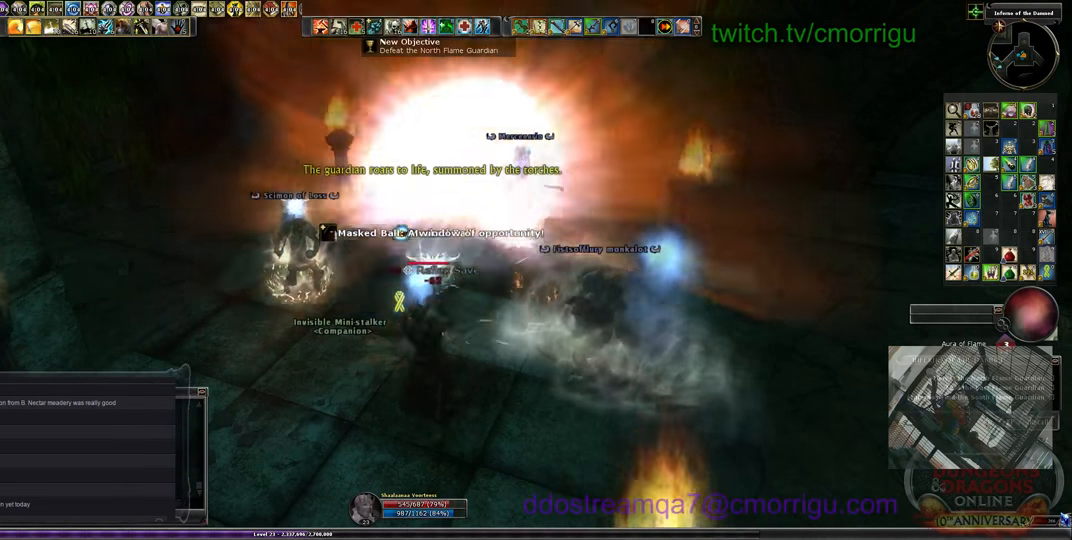
{"keys": [], "events": []}
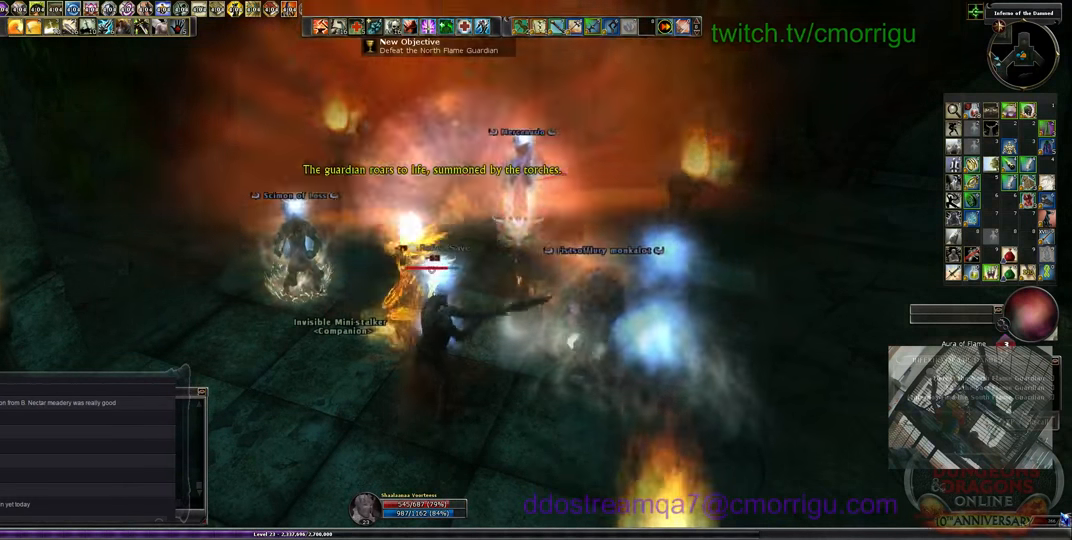
{"keys": [], "events": []}
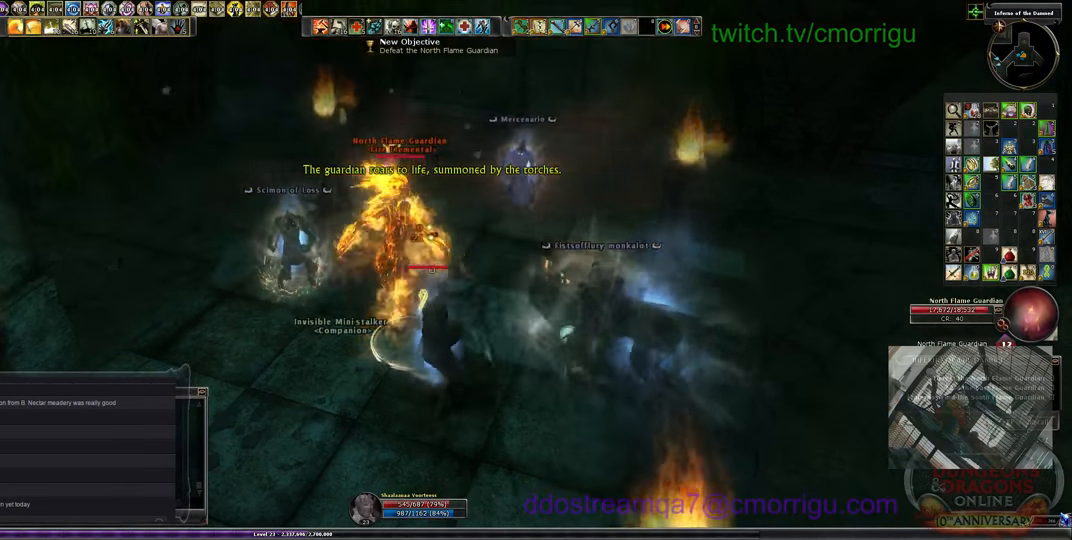
{"keys": ["1"], "events": [[367, "a", "down"], [433, "1", "down"], [500, "a", "up"]]}
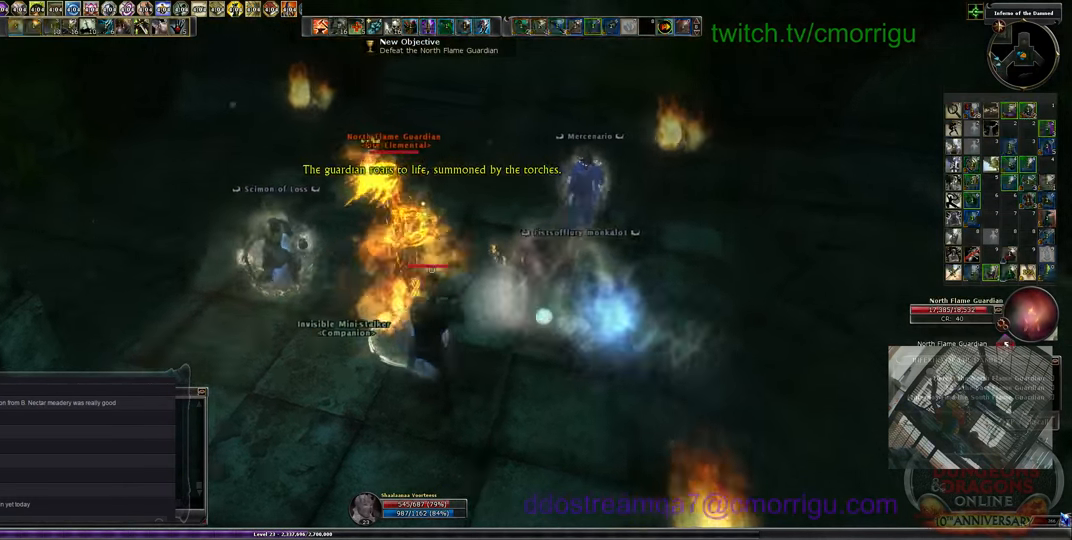
{"keys": [], "events": [[167, "1", "up"]]}
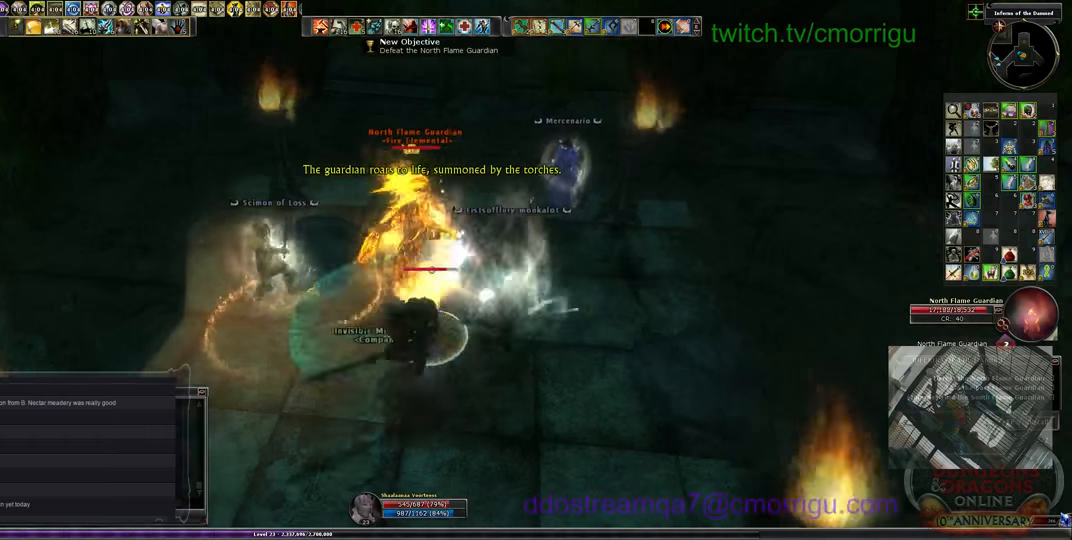
{"keys": [], "events": [[300, "2", "down"], [466, "2", "up"]]}
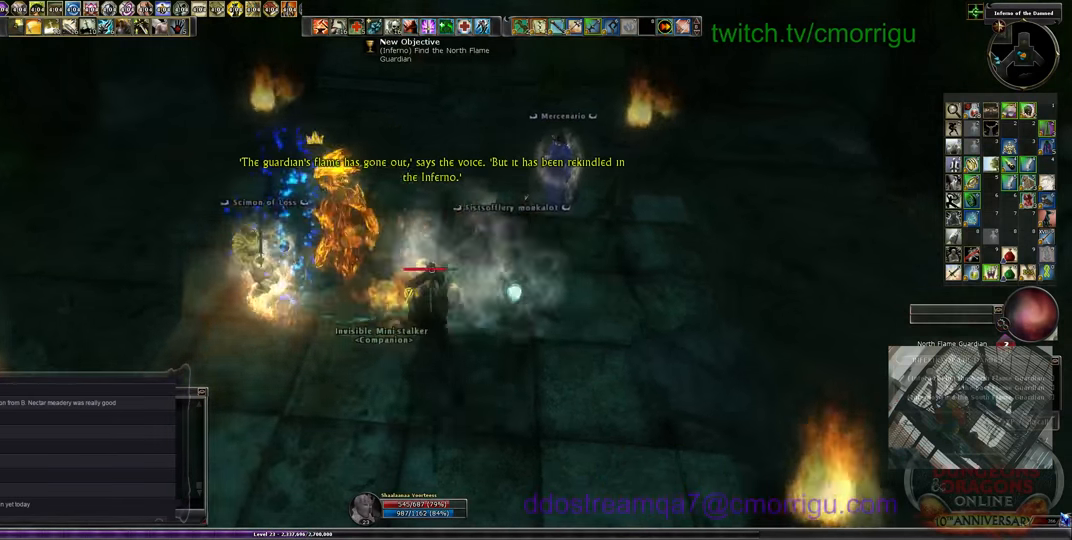
{"keys": [], "events": []}
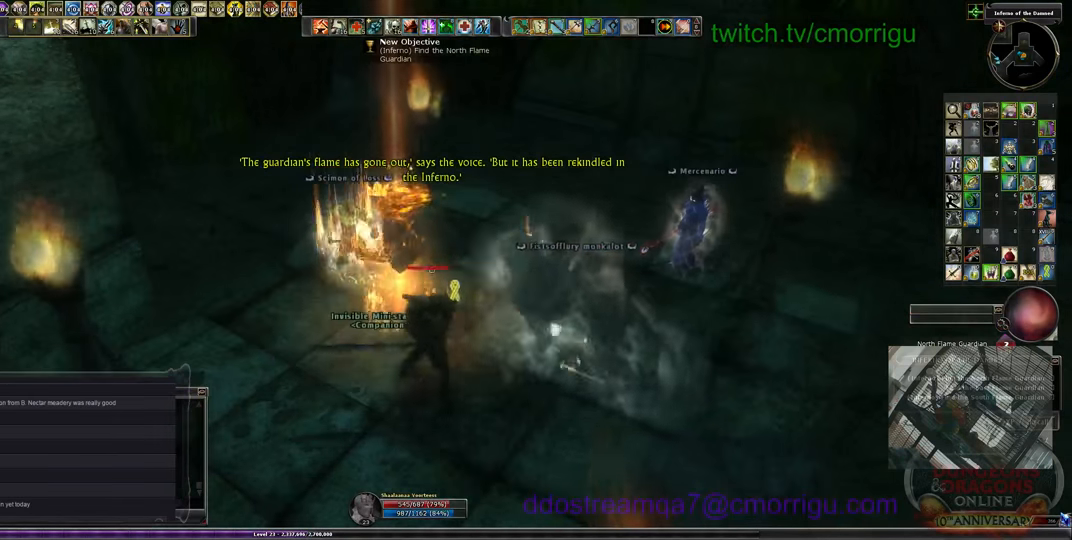
{"keys": [], "events": []}
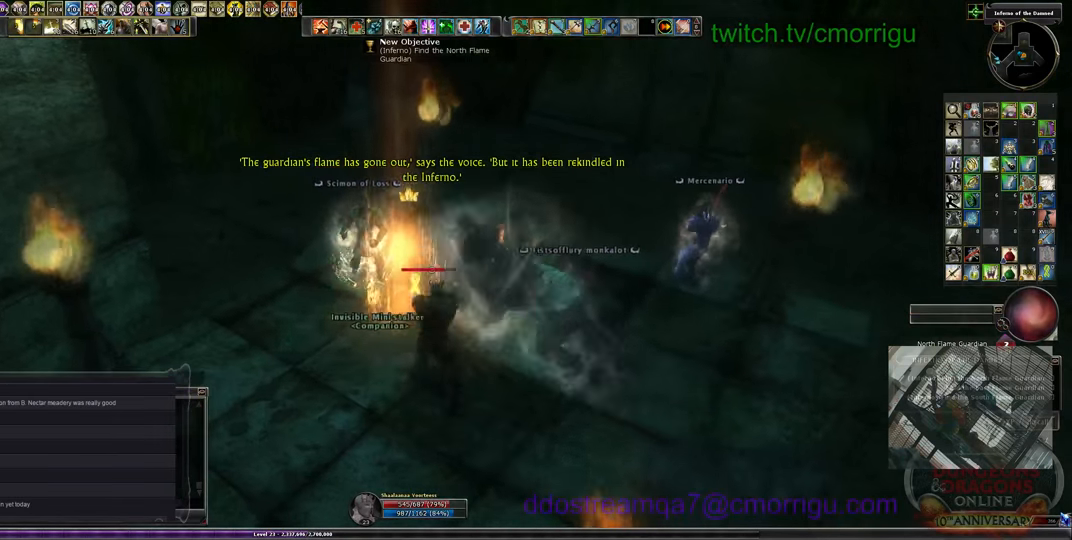
{"keys": [], "events": []}
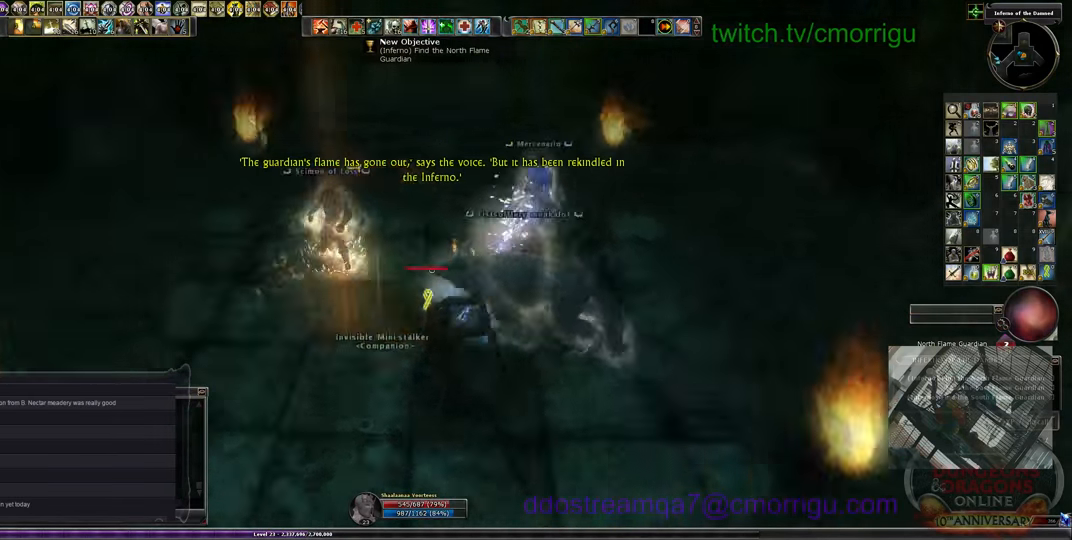
{"keys": ["w"], "events": [[33, "w", "down"]]}
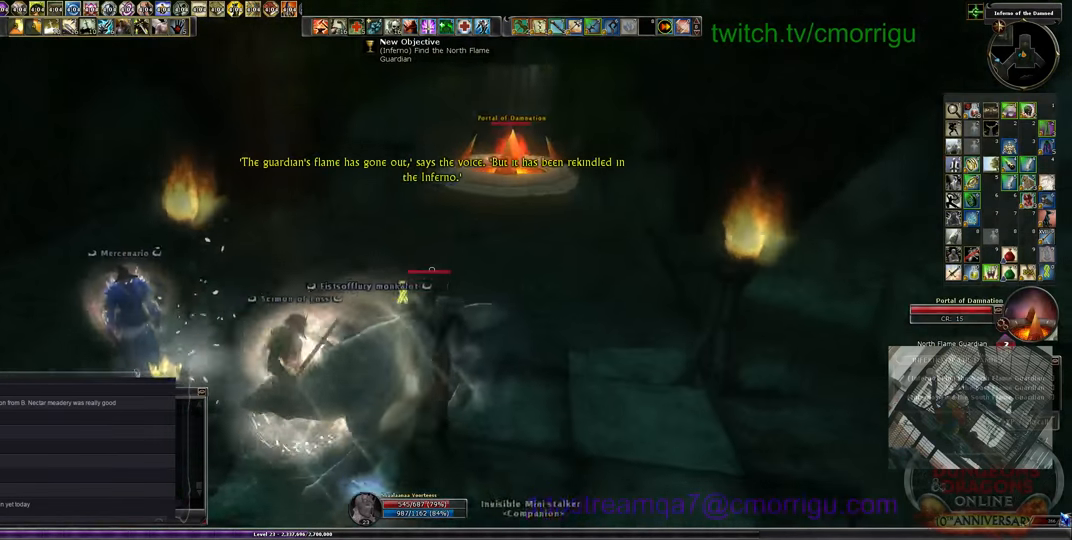
{"keys": ["w"], "events": []}
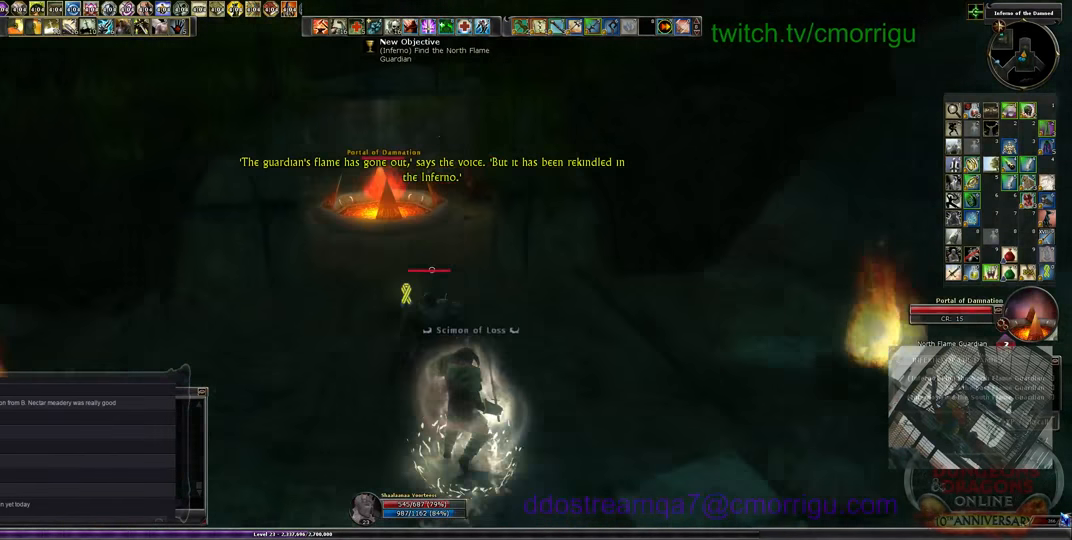
{"keys": ["w"], "events": []}
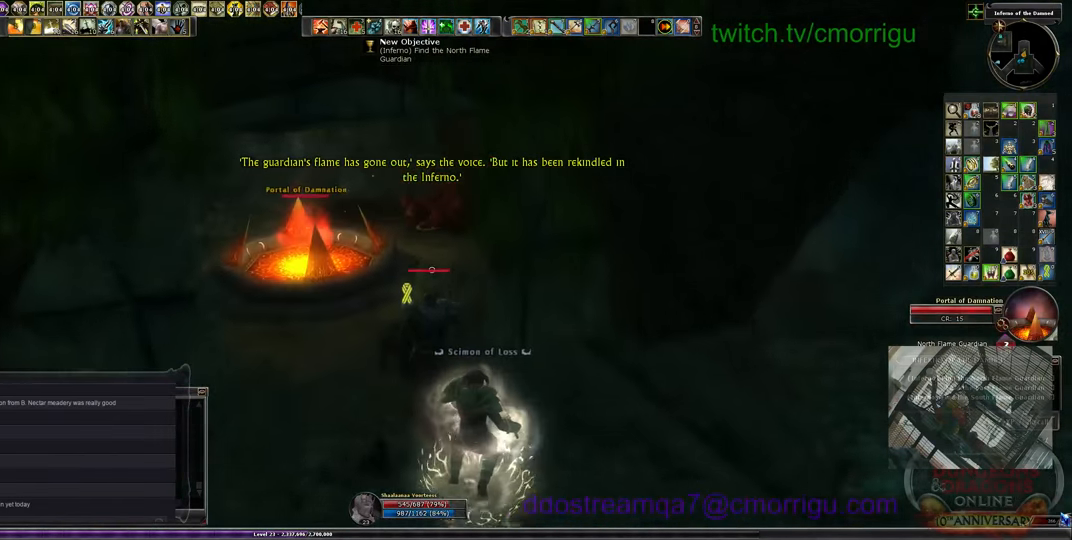
{"keys": ["w"], "events": []}
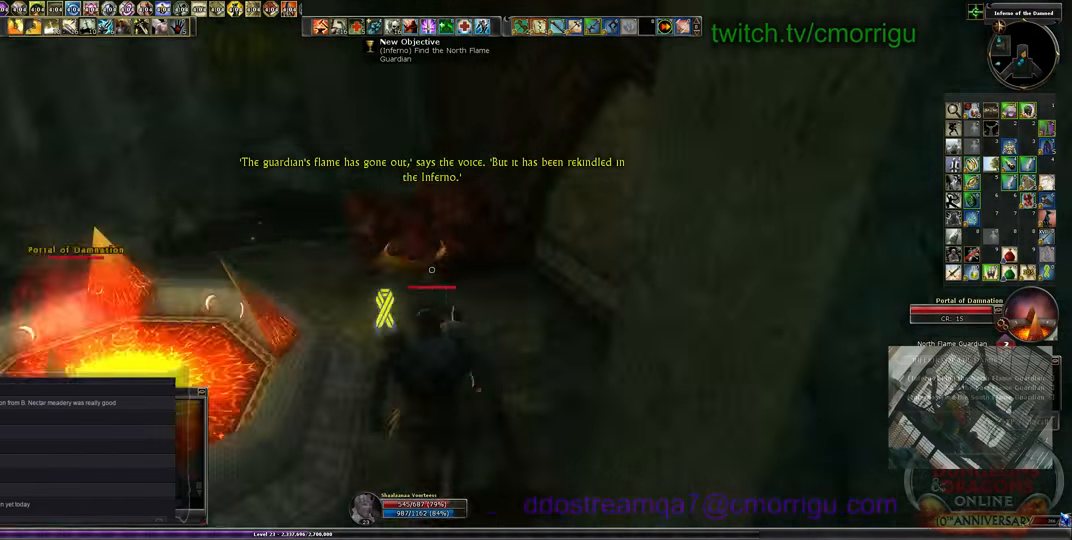
{"keys": ["w"], "events": []}
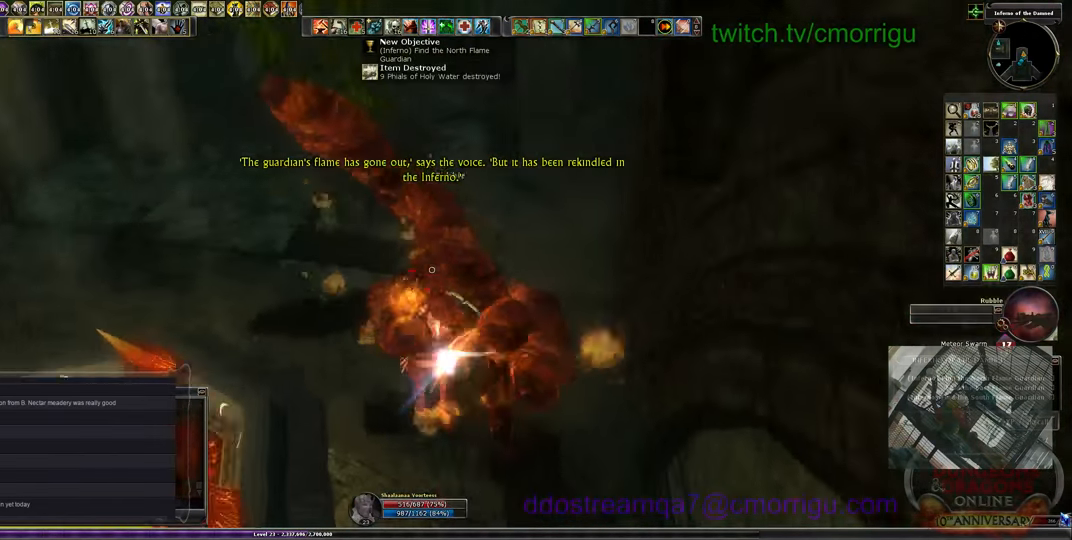
{"keys": ["e", "w"], "events": [[500, "e", "down"]]}
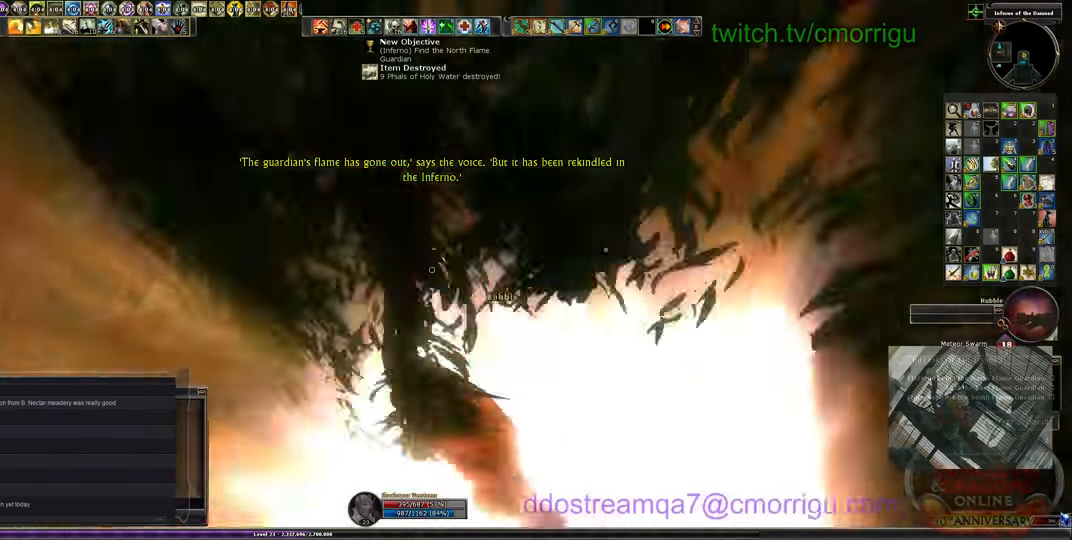
{"keys": [], "events": [[33, "w", "up"], [133, "e", "up"]]}
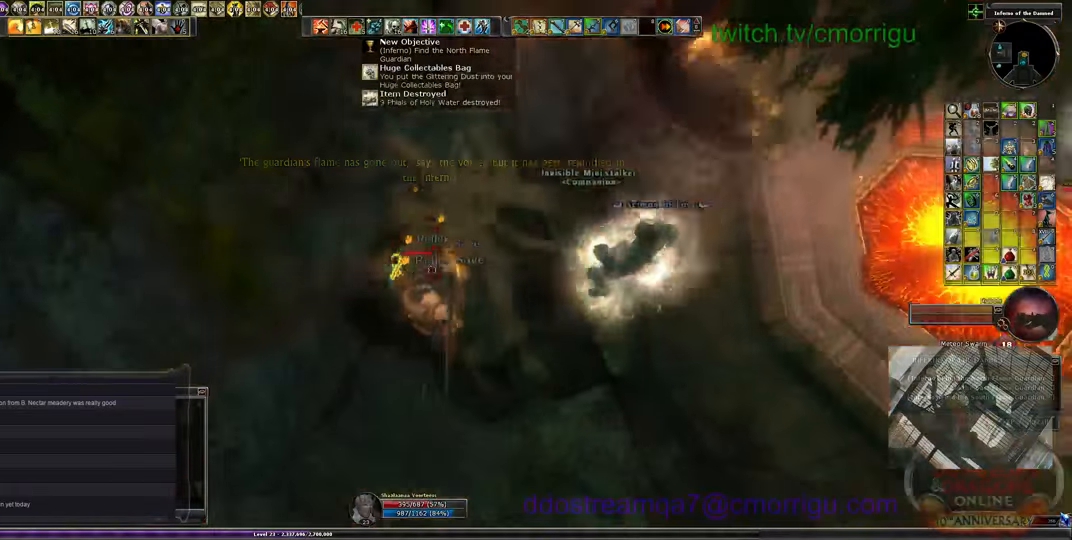
{"keys": ["d"], "events": [[200, "e", "down"], [300, "e", "up"], [500, "d", "down"]]}
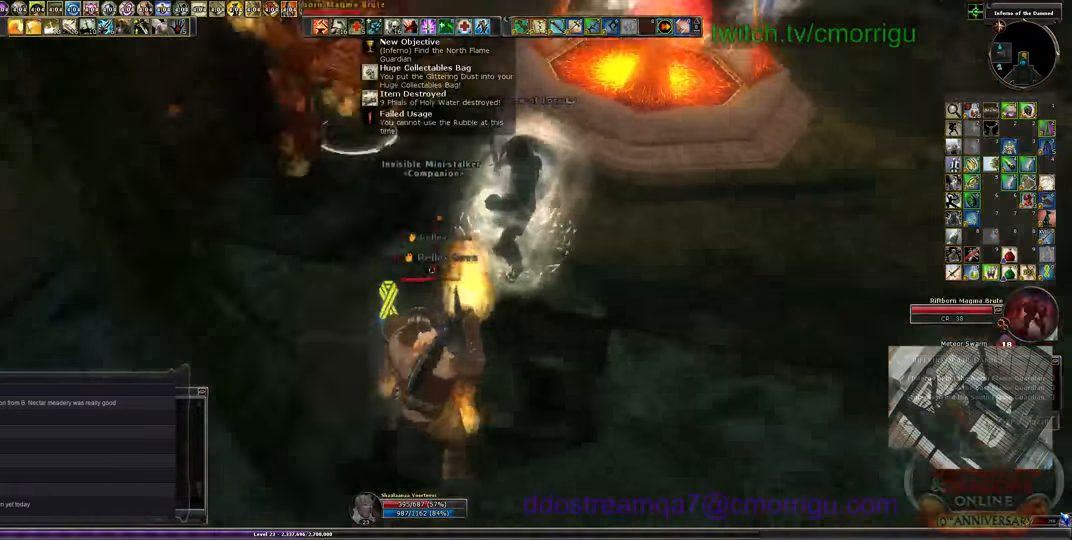
{"keys": ["d", "equals", "w"], "events": [[166, "w", "down"], [433, "equals", "down"]]}
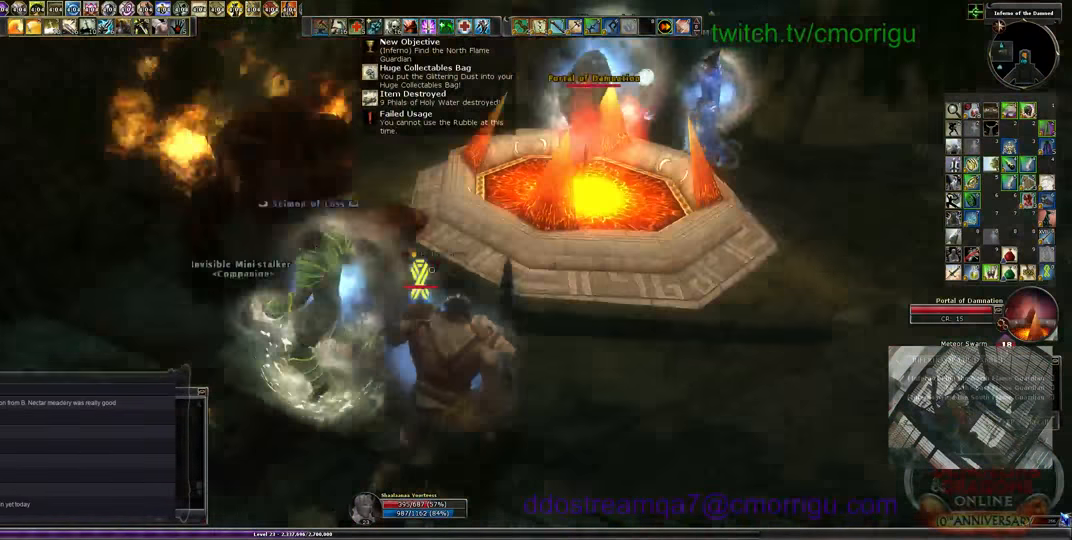
{"keys": ["d", "w"], "events": [[100, "equals", "up"]]}
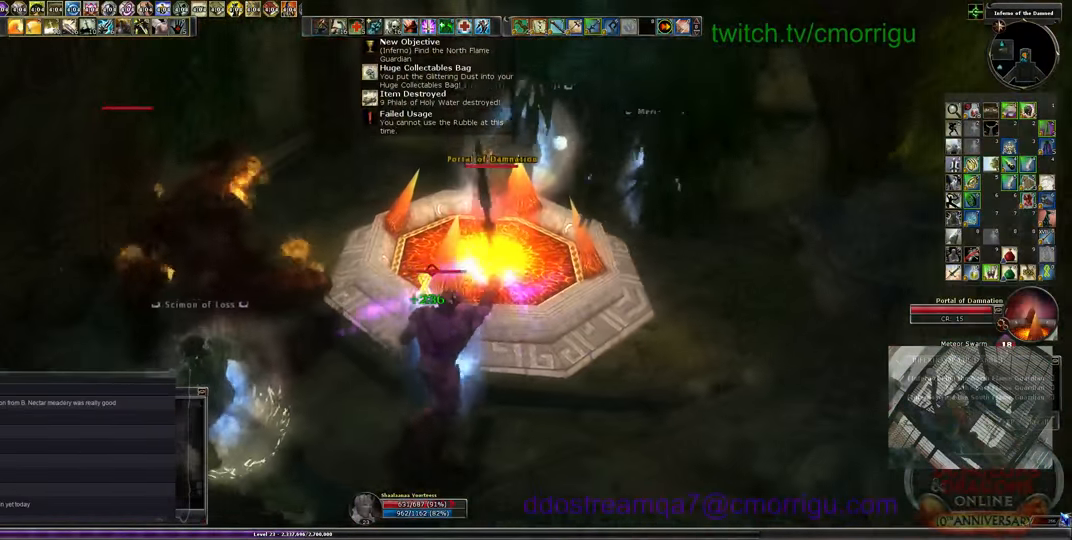
{"keys": ["d", "w"], "events": []}
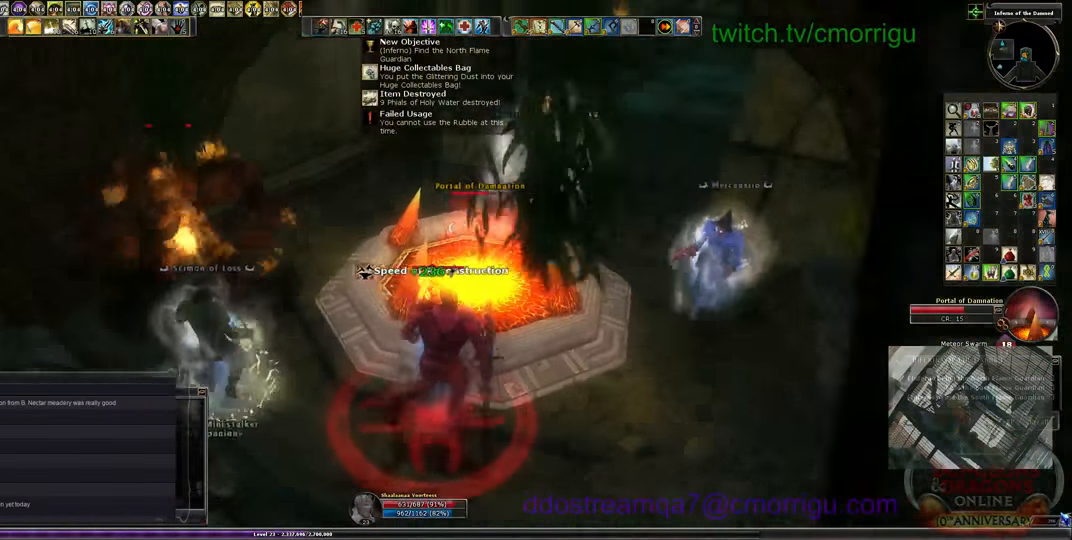
{"keys": ["d", "w"], "events": []}